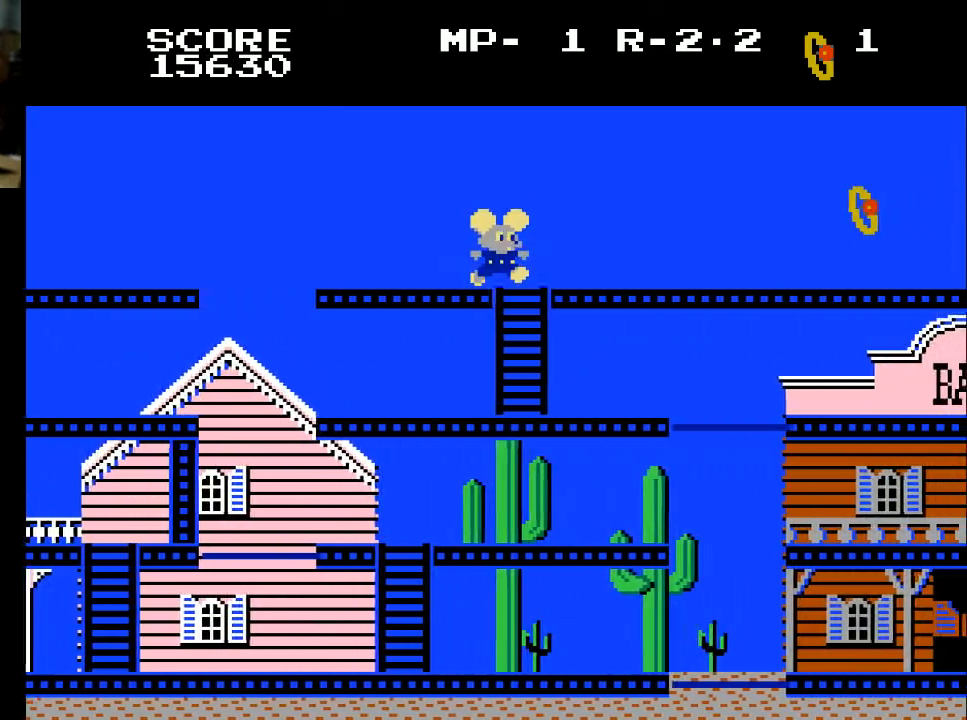
Gameplay with a controller (Xbox layout); each line is a JSON object with the inputs held at the frame after it. "events" lists button and stick changes between this image and that frame as [ms after this image, input, new state], when the widget could be followed in between.
{"buttons": ["DPAD_RIGHT"], "left_stick": "center", "right_stick": "center", "events": []}
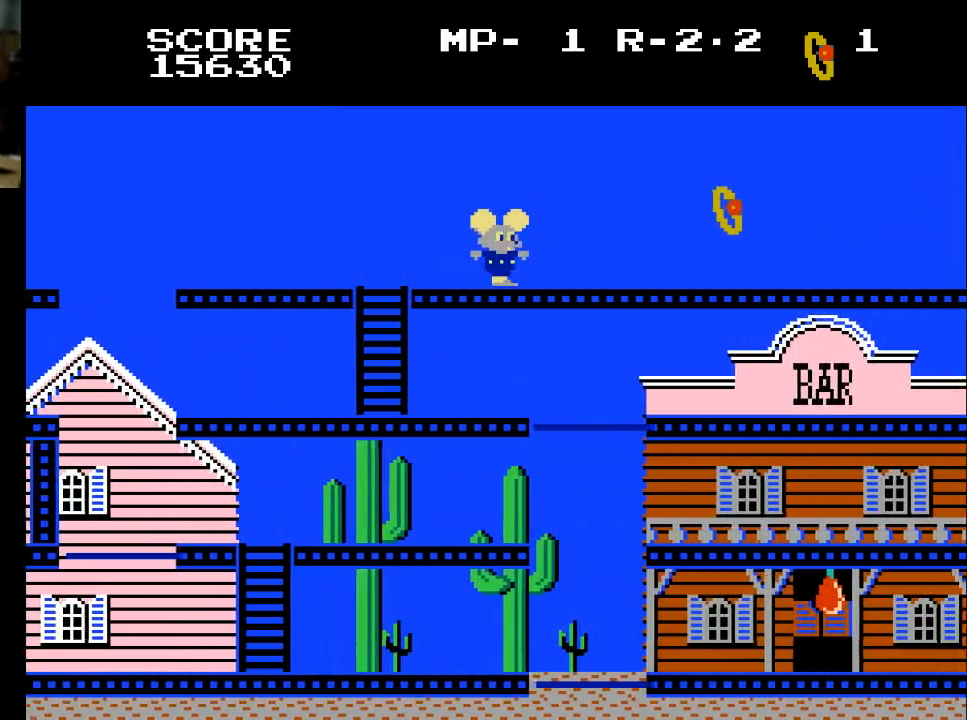
{"buttons": ["DPAD_RIGHT"], "left_stick": "center", "right_stick": "center", "events": []}
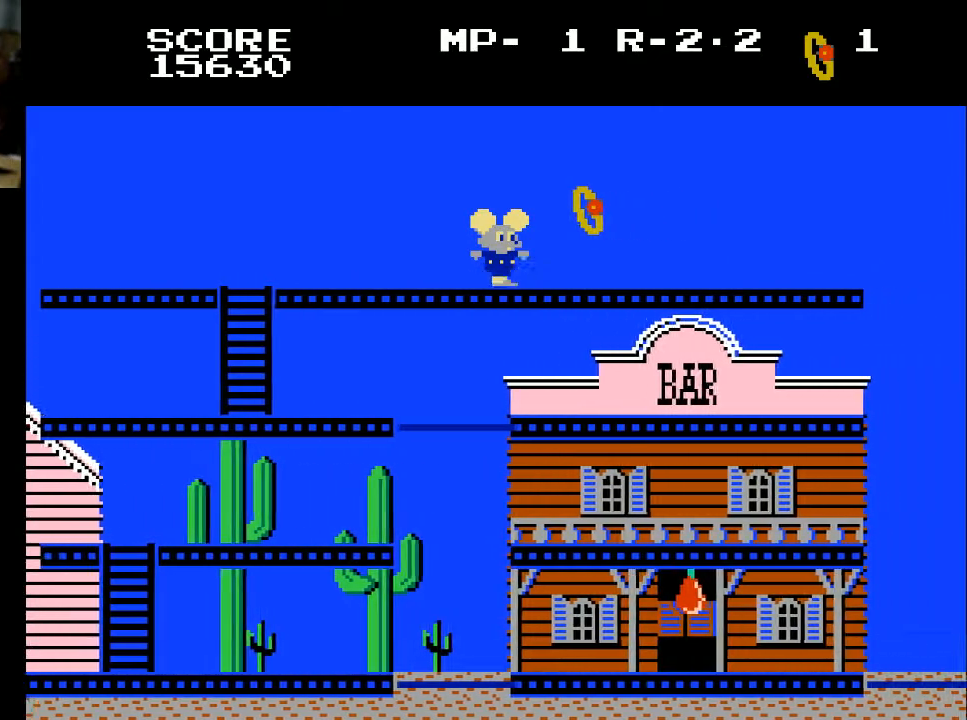
{"buttons": ["DPAD_RIGHT"], "left_stick": "center", "right_stick": "center", "events": [[267, "X", "down"], [400, "X", "up"]]}
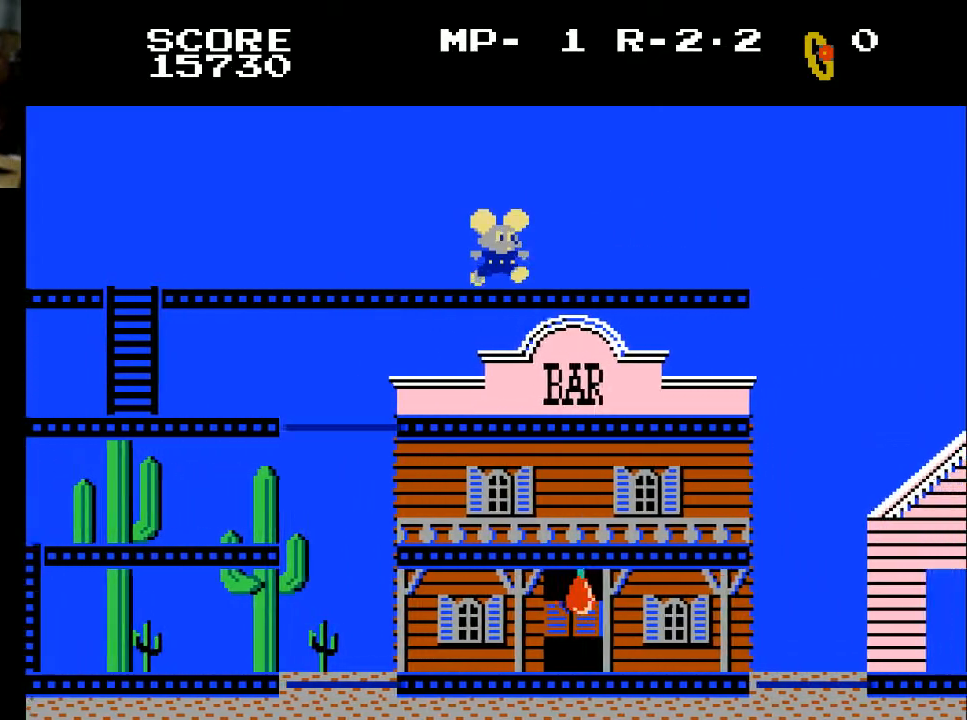
{"buttons": ["DPAD_RIGHT"], "left_stick": "center", "right_stick": "center", "events": []}
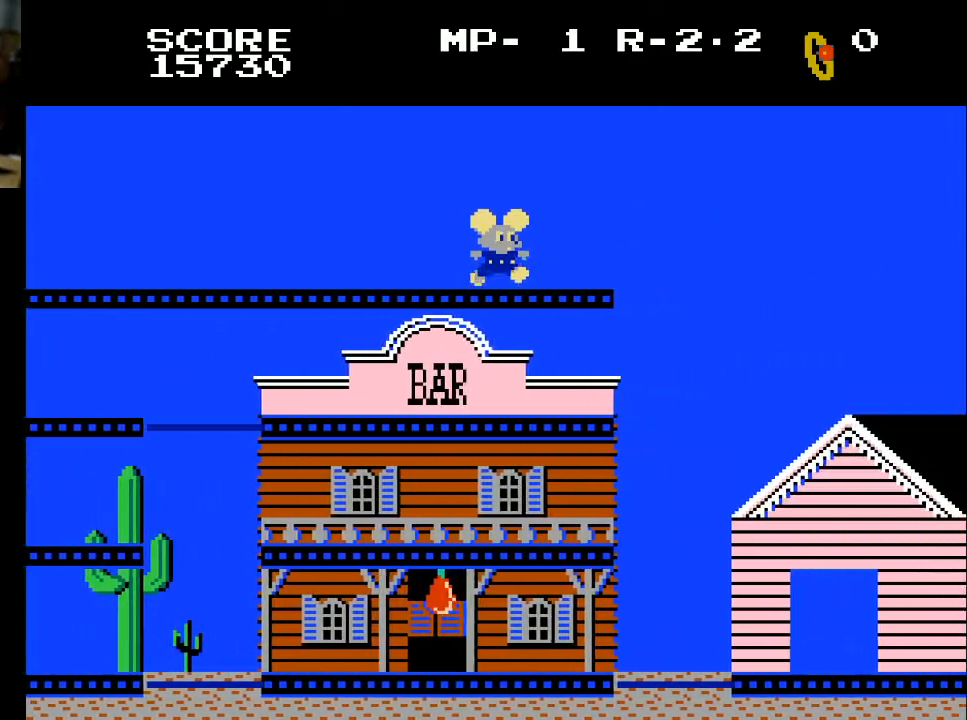
{"buttons": ["DPAD_RIGHT"], "left_stick": "center", "right_stick": "center", "events": []}
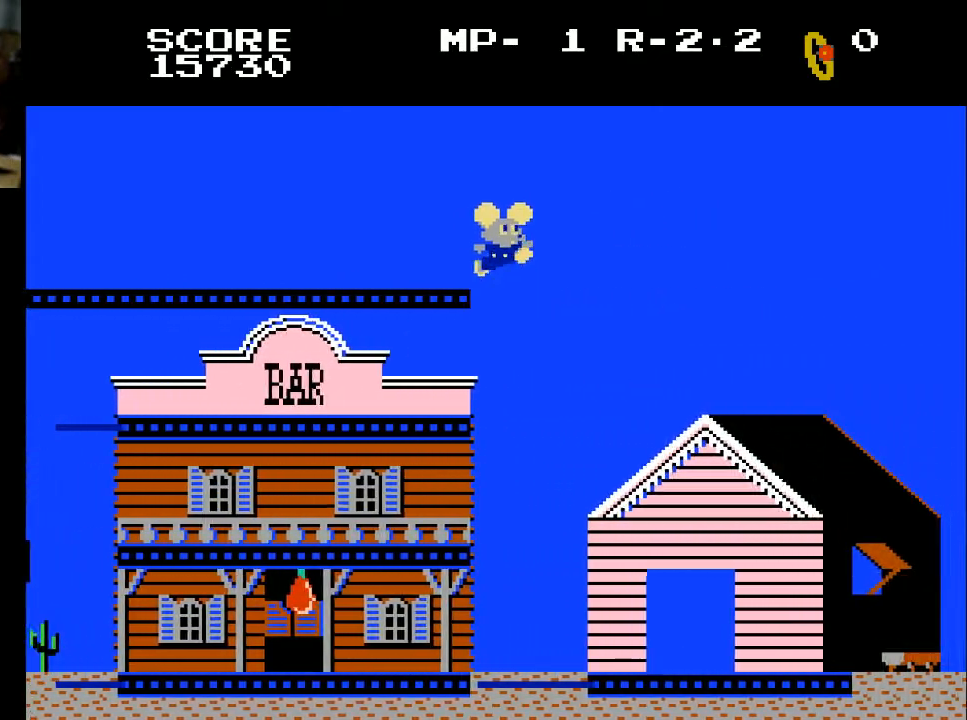
{"buttons": ["DPAD_RIGHT"], "left_stick": "center", "right_stick": "center", "events": []}
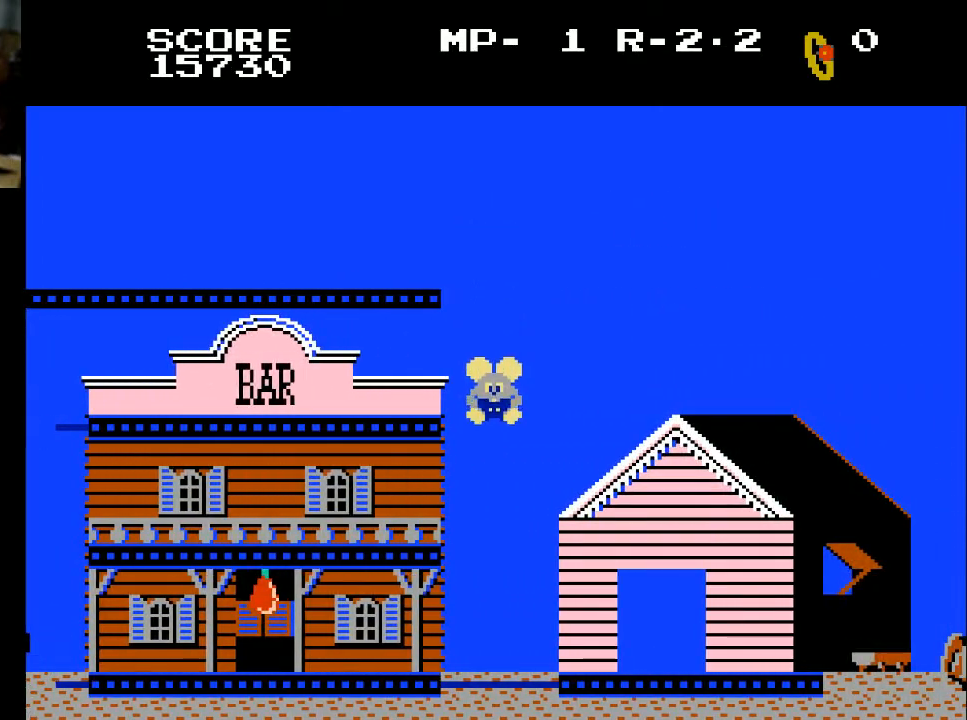
{"buttons": ["DPAD_RIGHT"], "left_stick": "center", "right_stick": "center", "events": []}
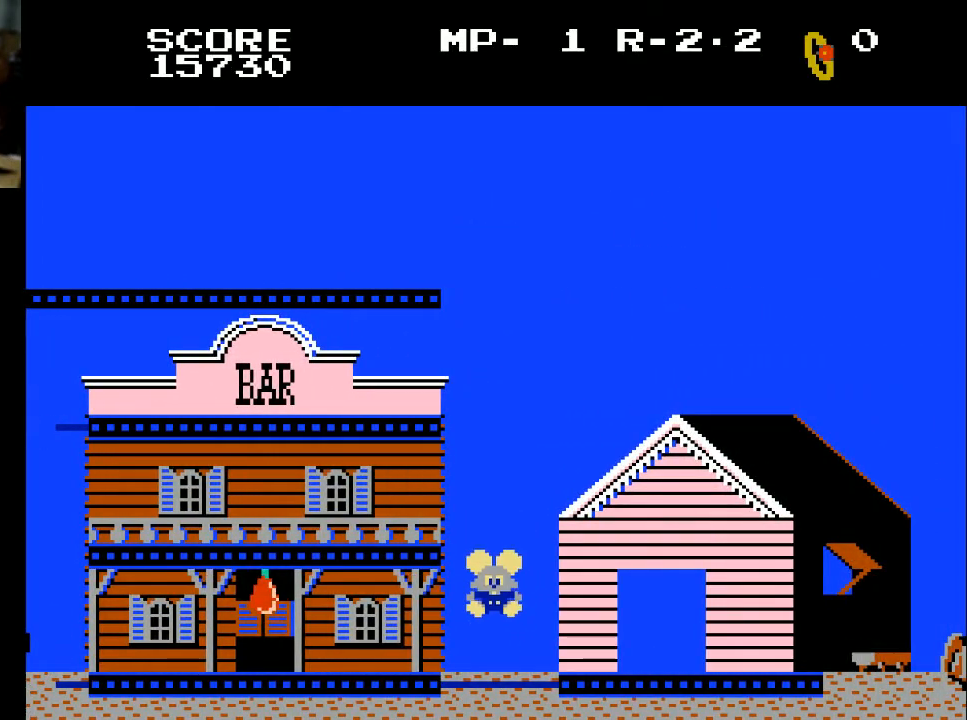
{"buttons": ["DPAD_RIGHT"], "left_stick": "center", "right_stick": "center", "events": []}
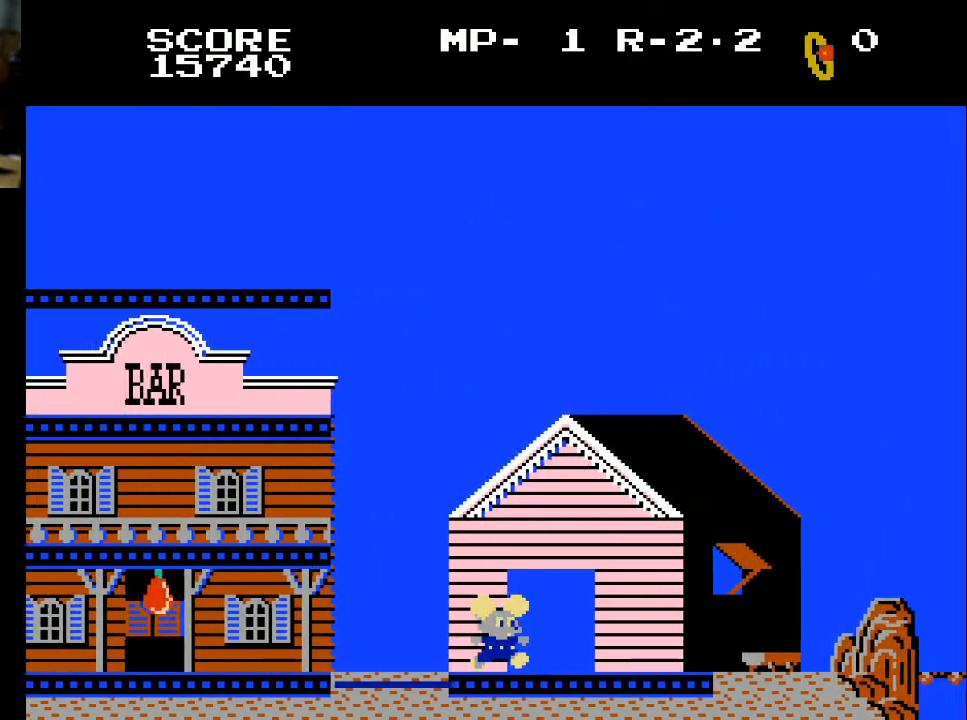
{"buttons": ["DPAD_RIGHT"], "left_stick": "center", "right_stick": "center", "events": []}
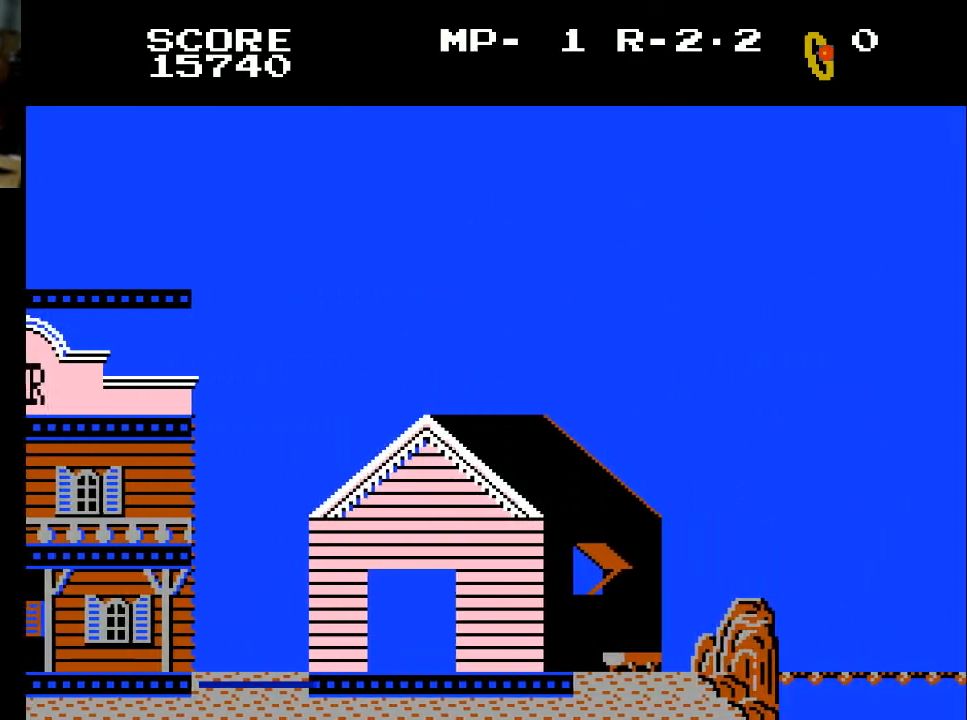
{"buttons": ["DPAD_RIGHT"], "left_stick": "center", "right_stick": "center", "events": []}
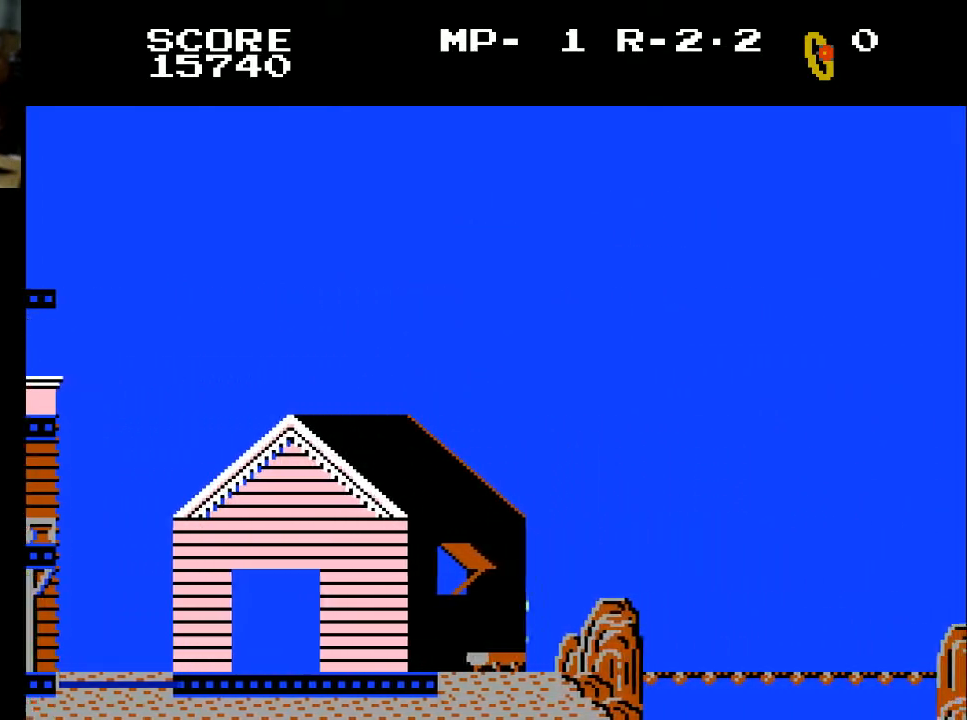
{"buttons": ["DPAD_RIGHT"], "left_stick": "center", "right_stick": "center", "events": []}
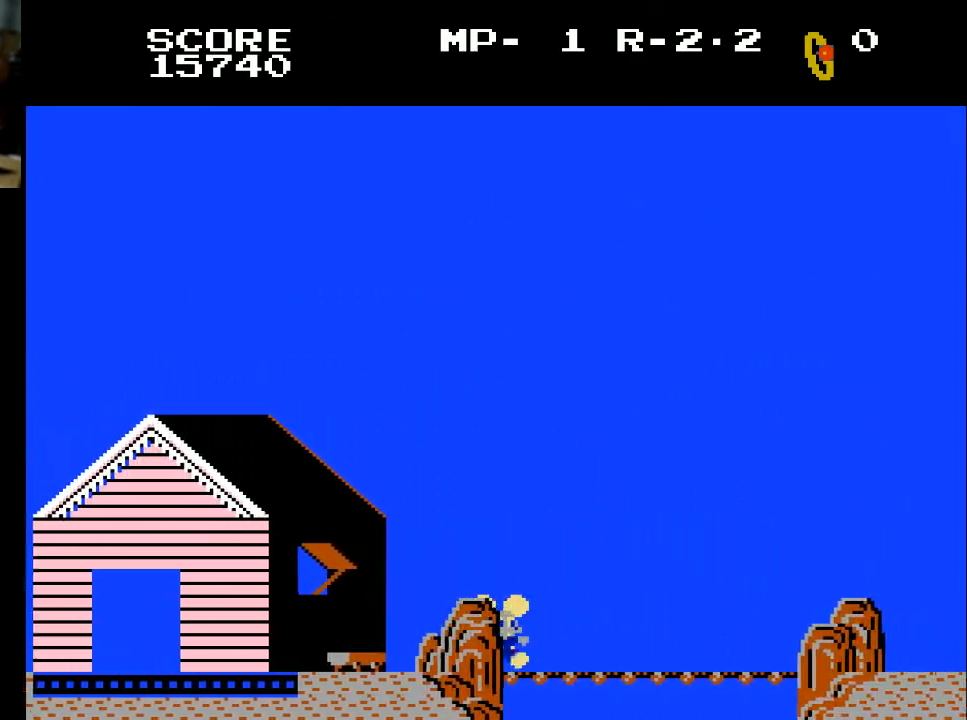
{"buttons": ["DPAD_RIGHT"], "left_stick": "center", "right_stick": "center", "events": []}
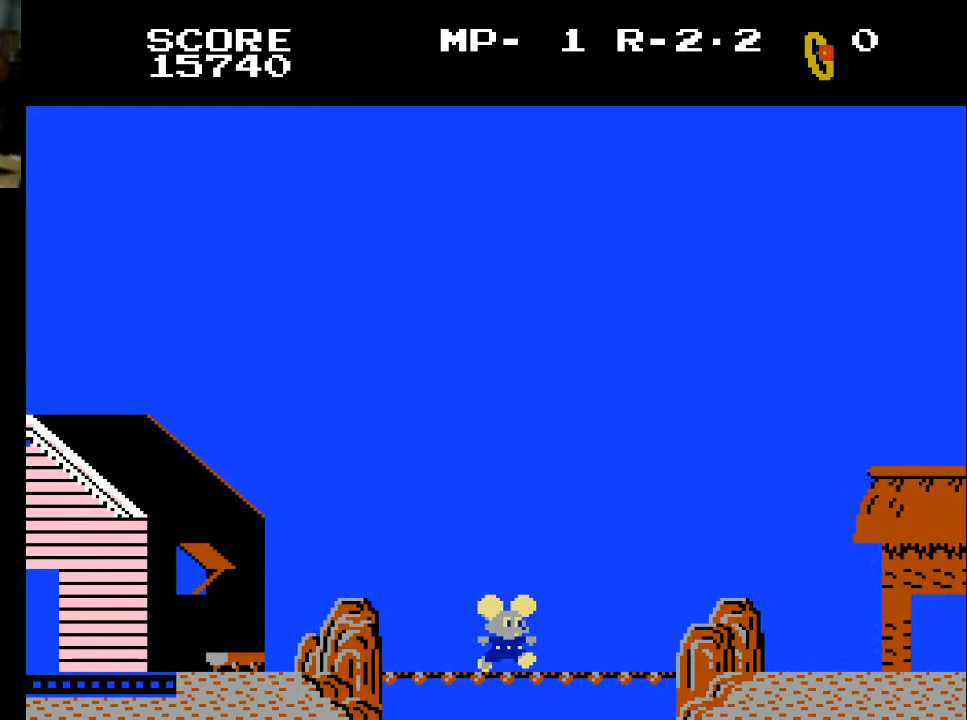
{"buttons": ["DPAD_RIGHT"], "left_stick": "center", "right_stick": "center", "events": []}
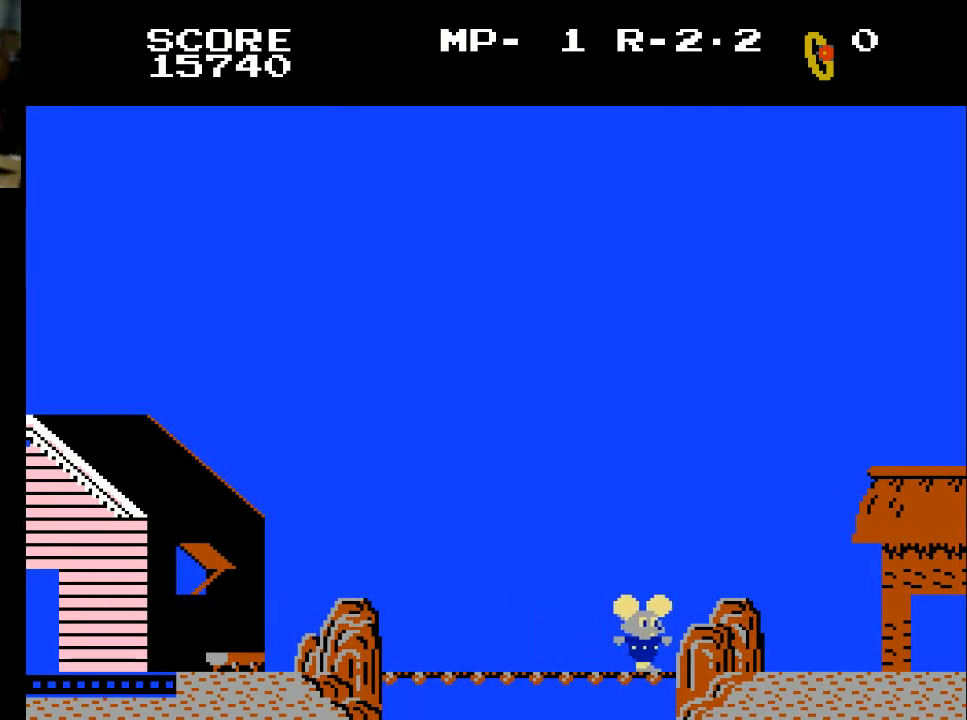
{"buttons": ["DPAD_RIGHT"], "left_stick": "center", "right_stick": "center", "events": []}
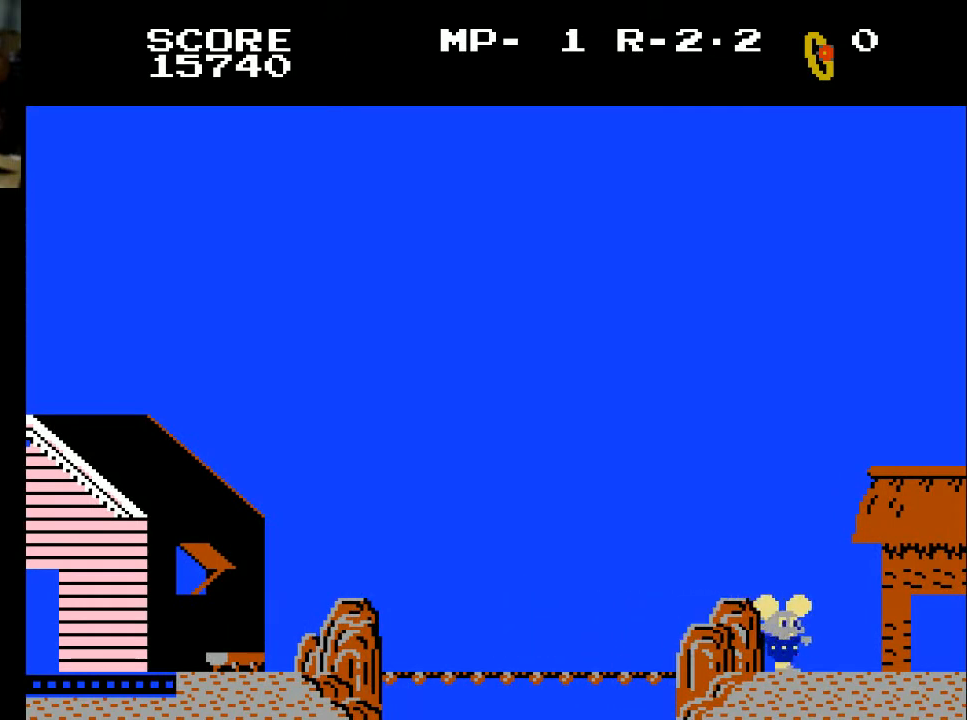
{"buttons": ["DPAD_RIGHT"], "left_stick": "center", "right_stick": "center", "events": []}
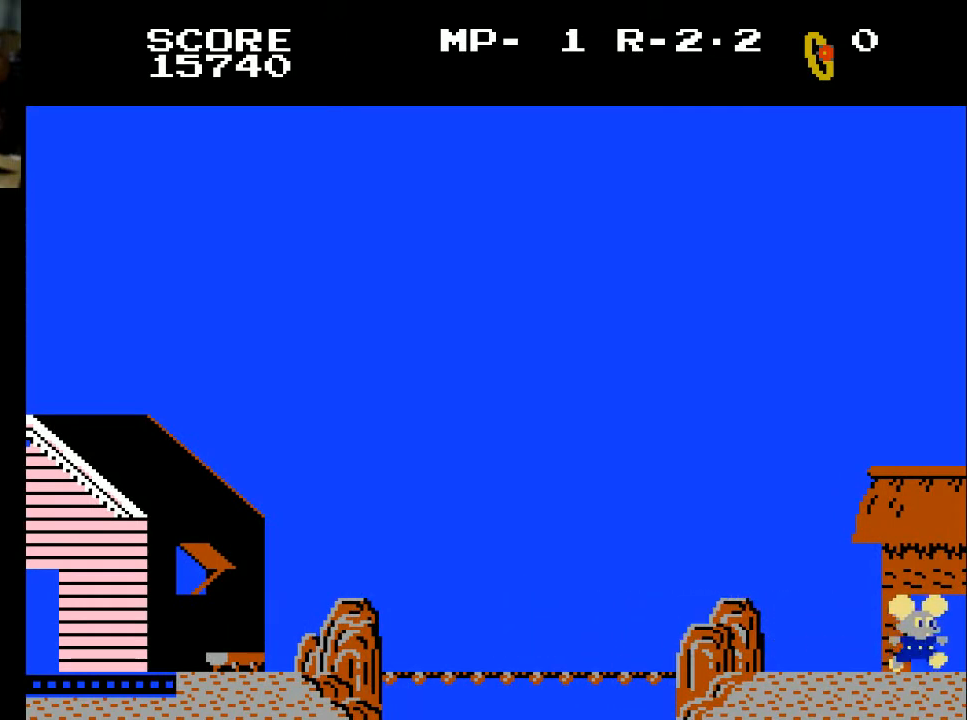
{"buttons": [], "left_stick": "center", "right_stick": "center", "events": [[433, "DPAD_RIGHT", "up"]]}
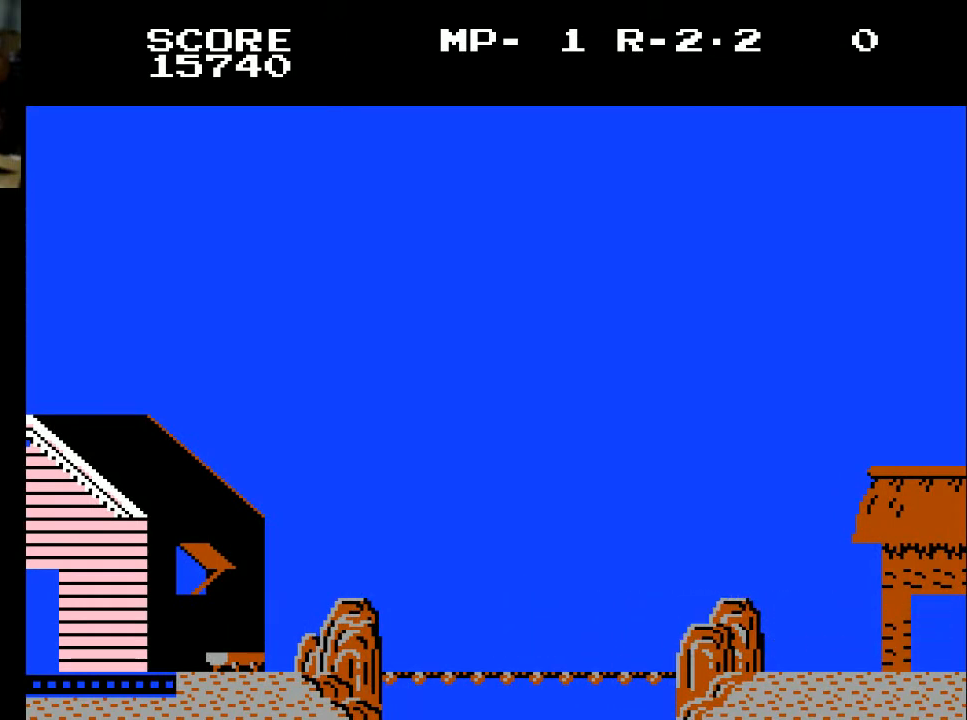
{"buttons": [], "left_stick": "center", "right_stick": "center", "events": []}
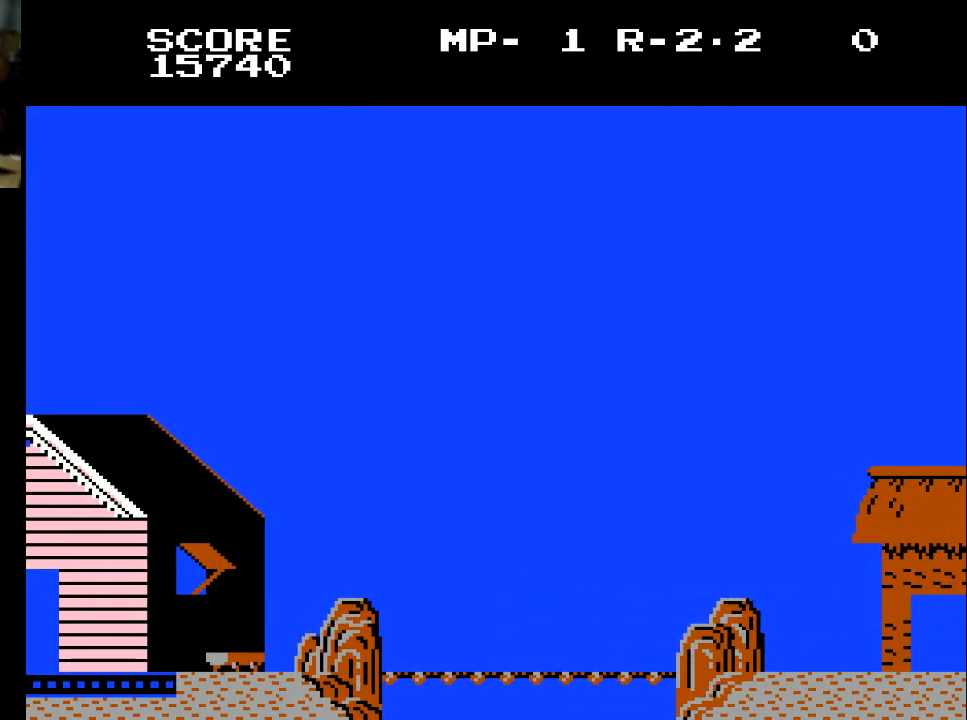
{"buttons": [], "left_stick": "center", "right_stick": "center", "events": []}
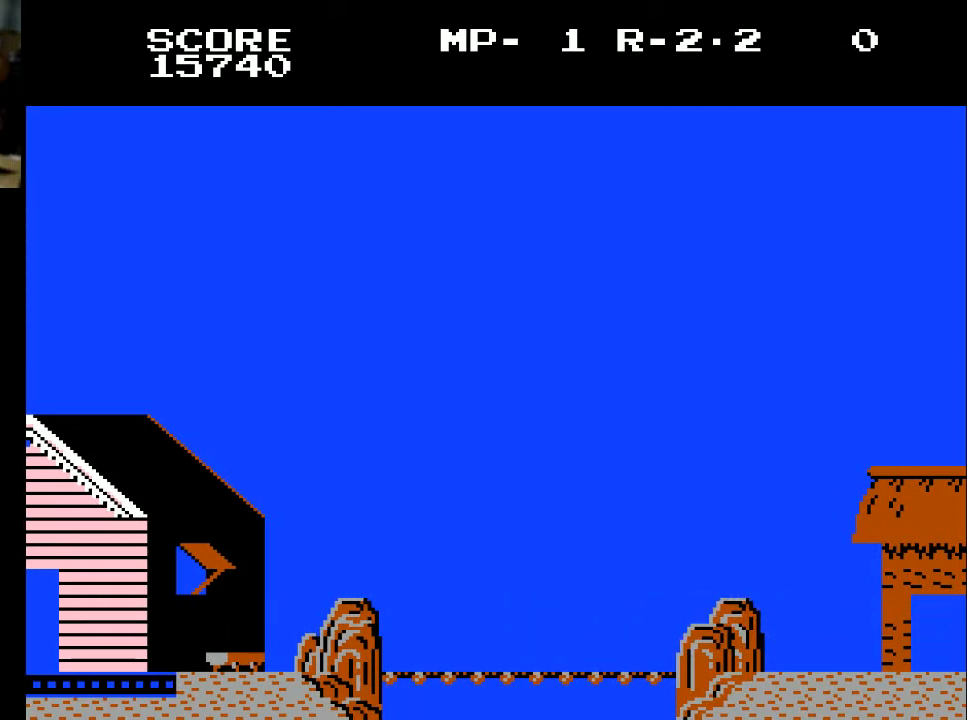
{"buttons": [], "left_stick": "center", "right_stick": "center", "events": []}
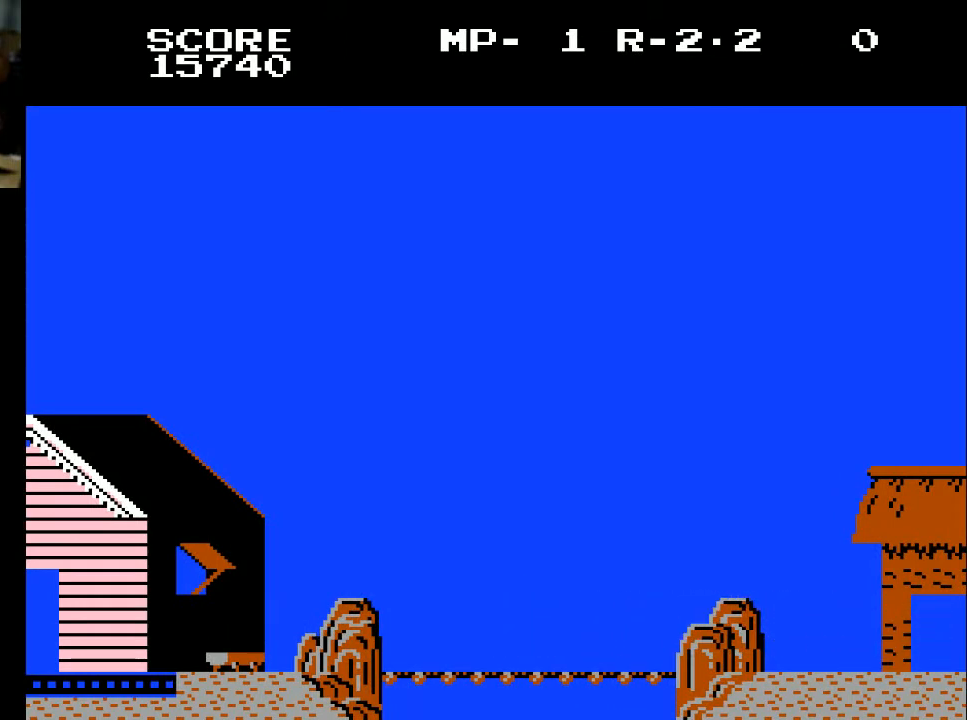
{"buttons": [], "left_stick": "center", "right_stick": "center", "events": []}
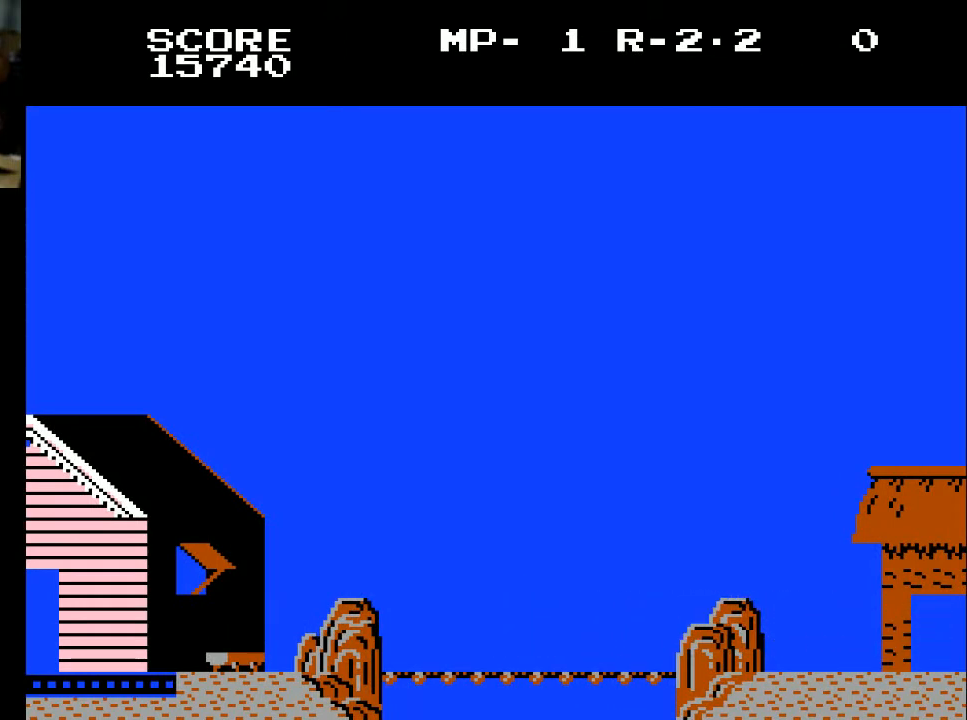
{"buttons": [], "left_stick": "center", "right_stick": "center", "events": []}
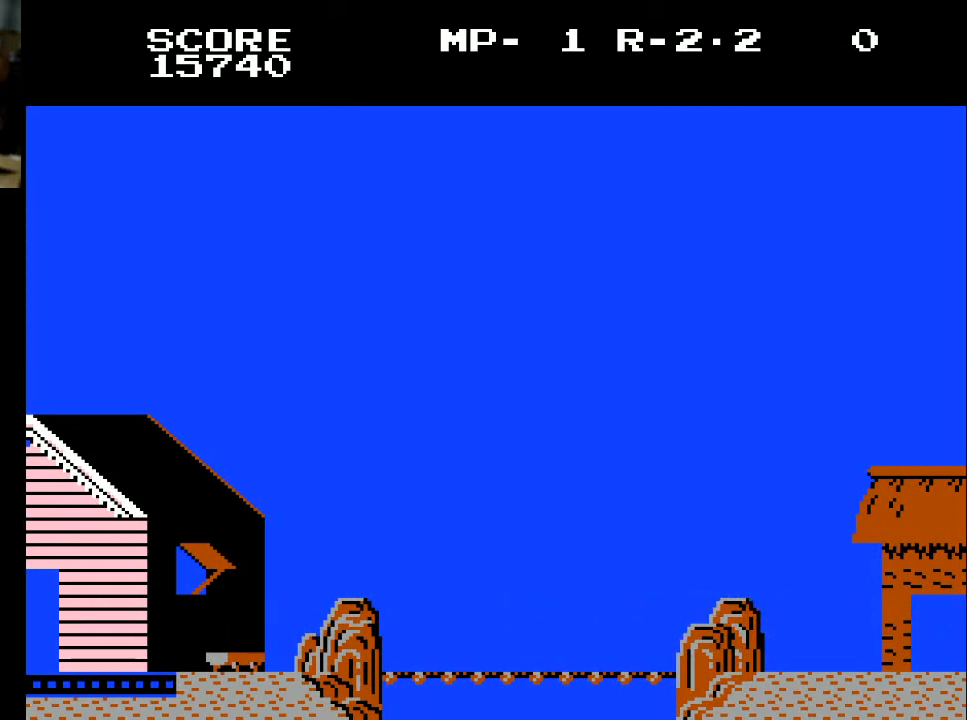
{"buttons": [], "left_stick": "center", "right_stick": "center", "events": []}
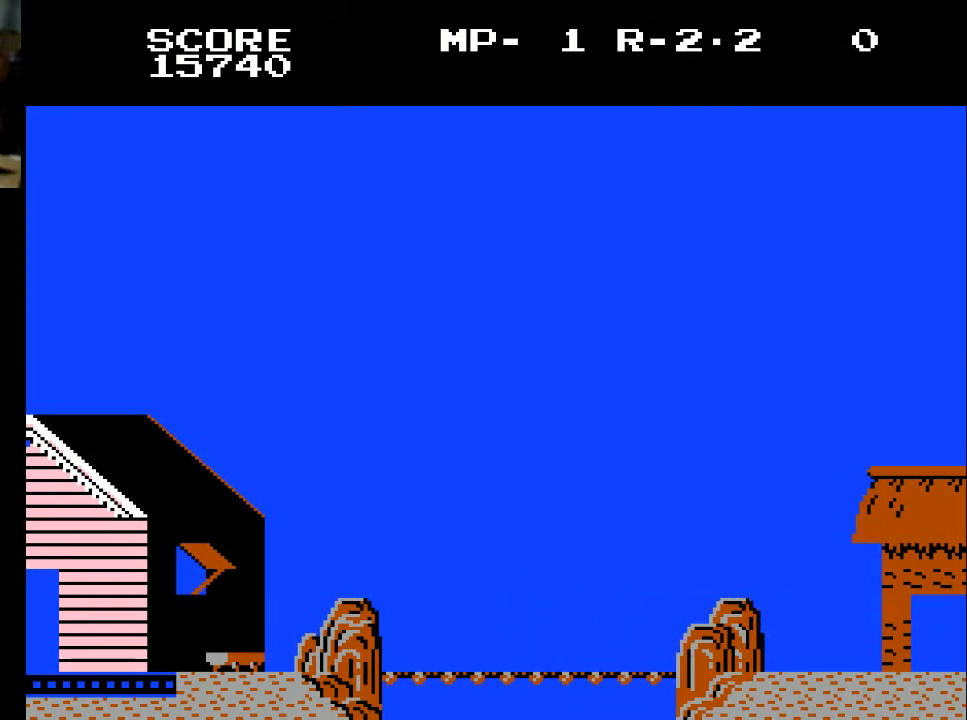
{"buttons": [], "left_stick": "center", "right_stick": "center", "events": []}
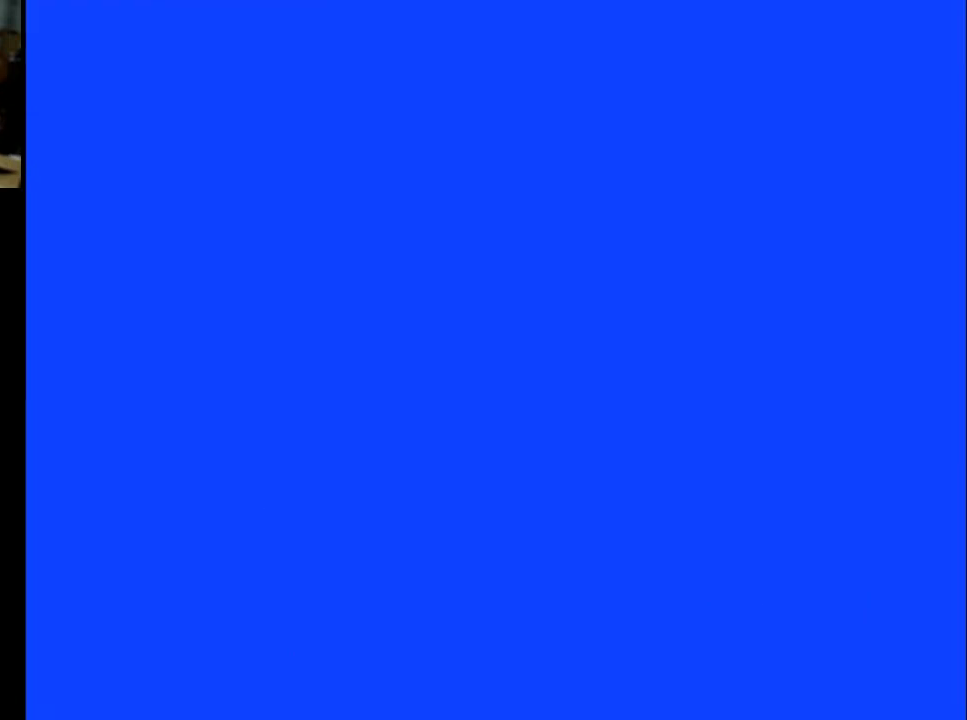
{"buttons": [], "left_stick": "center", "right_stick": "center", "events": []}
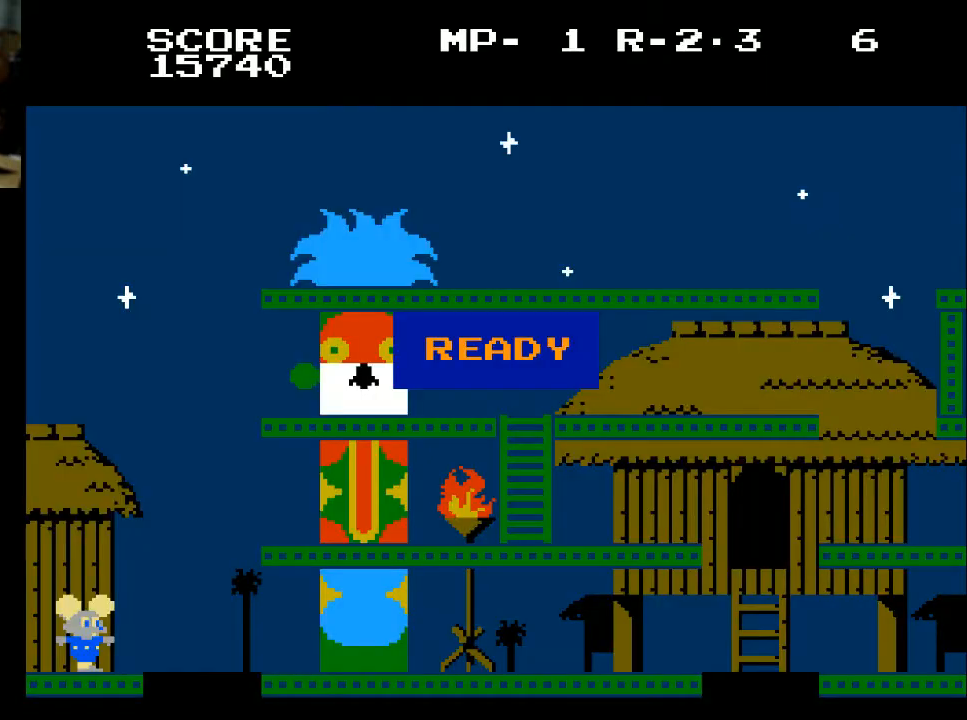
{"buttons": [], "left_stick": "center", "right_stick": "center", "events": []}
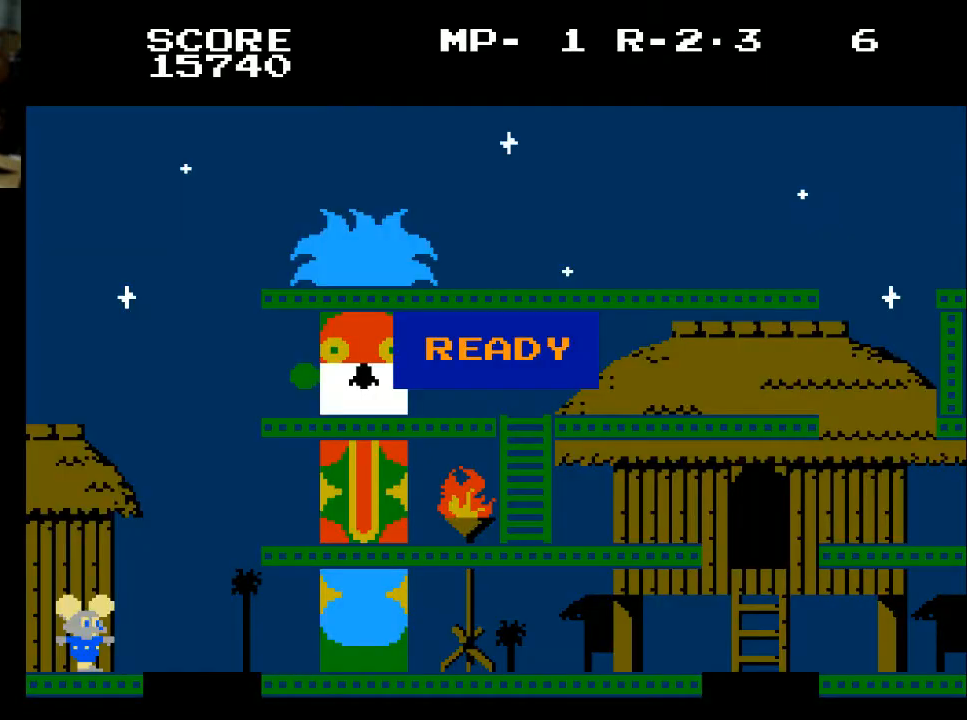
{"buttons": [], "left_stick": "center", "right_stick": "center", "events": []}
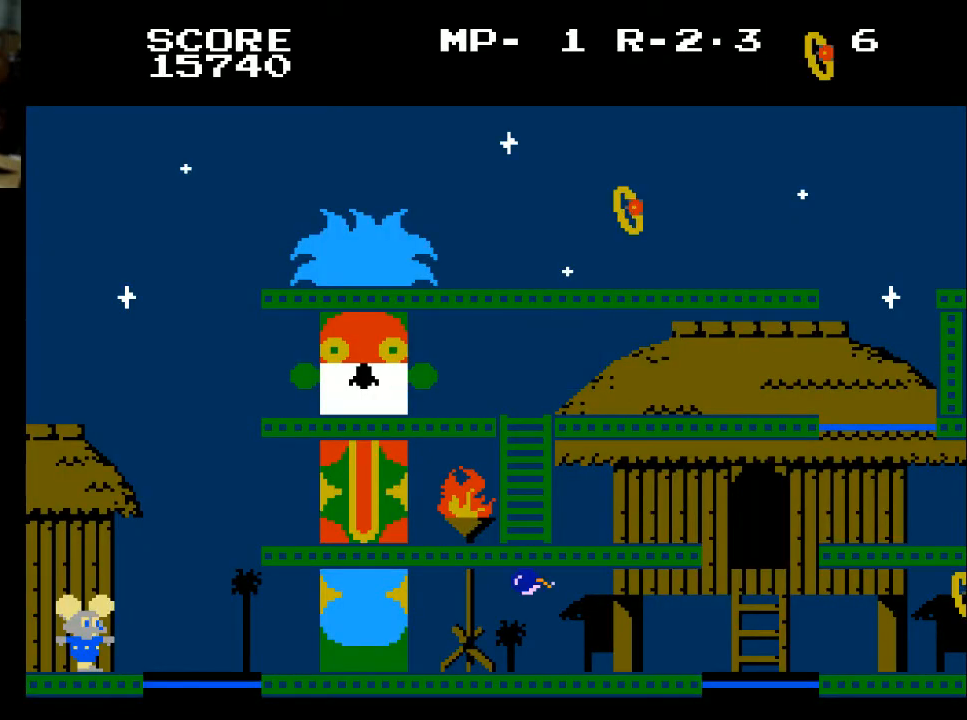
{"buttons": ["DPAD_RIGHT"], "left_stick": "center", "right_stick": "center", "events": [[233, "DPAD_RIGHT", "down"]]}
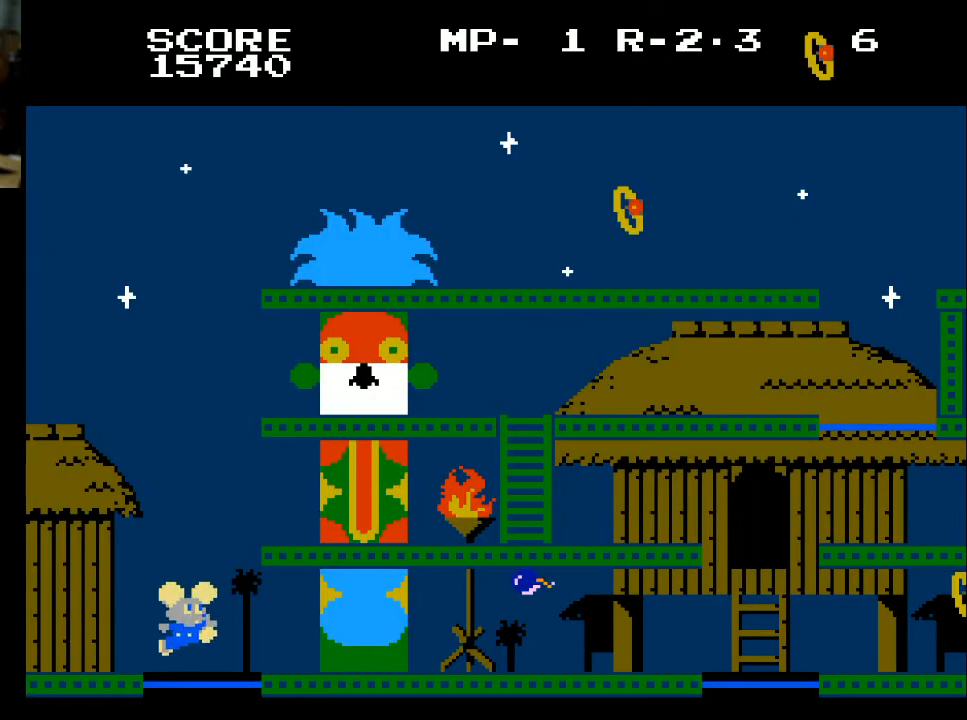
{"buttons": [], "left_stick": "center", "right_stick": "center", "events": [[100, "DPAD_RIGHT", "up"]]}
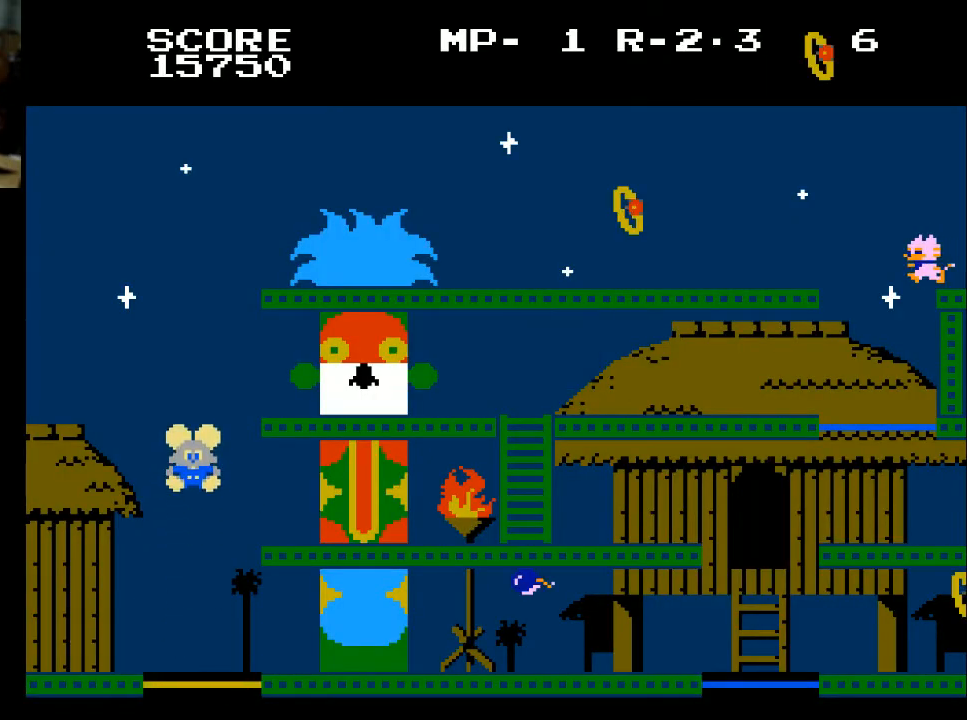
{"buttons": ["DPAD_RIGHT"], "left_stick": "center", "right_stick": "center", "events": [[500, "DPAD_RIGHT", "down"]]}
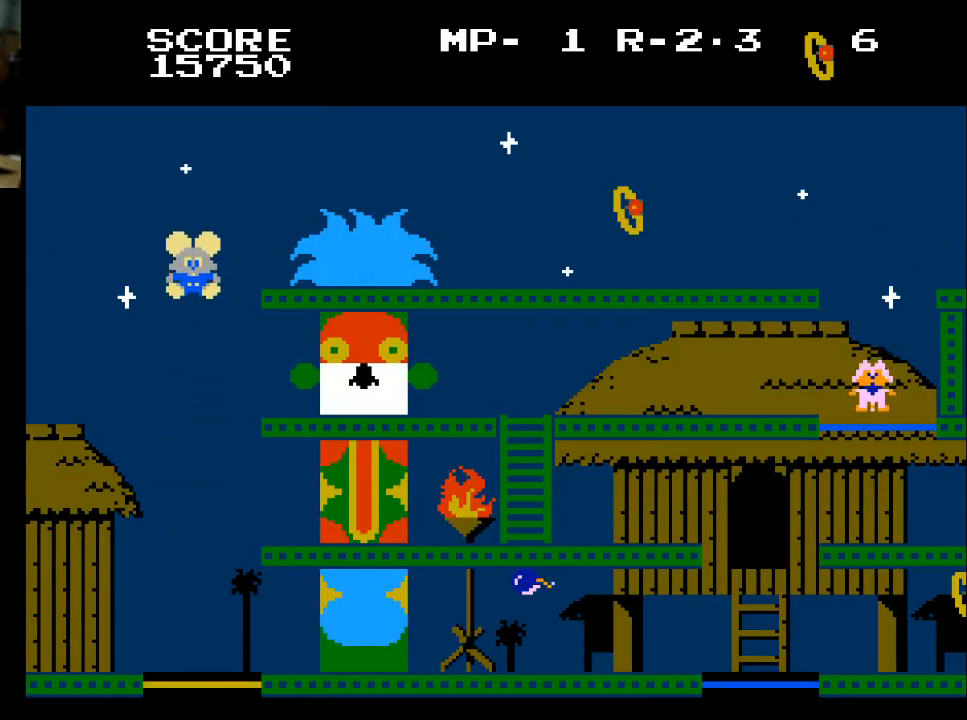
{"buttons": ["DPAD_RIGHT"], "left_stick": "center", "right_stick": "center", "events": []}